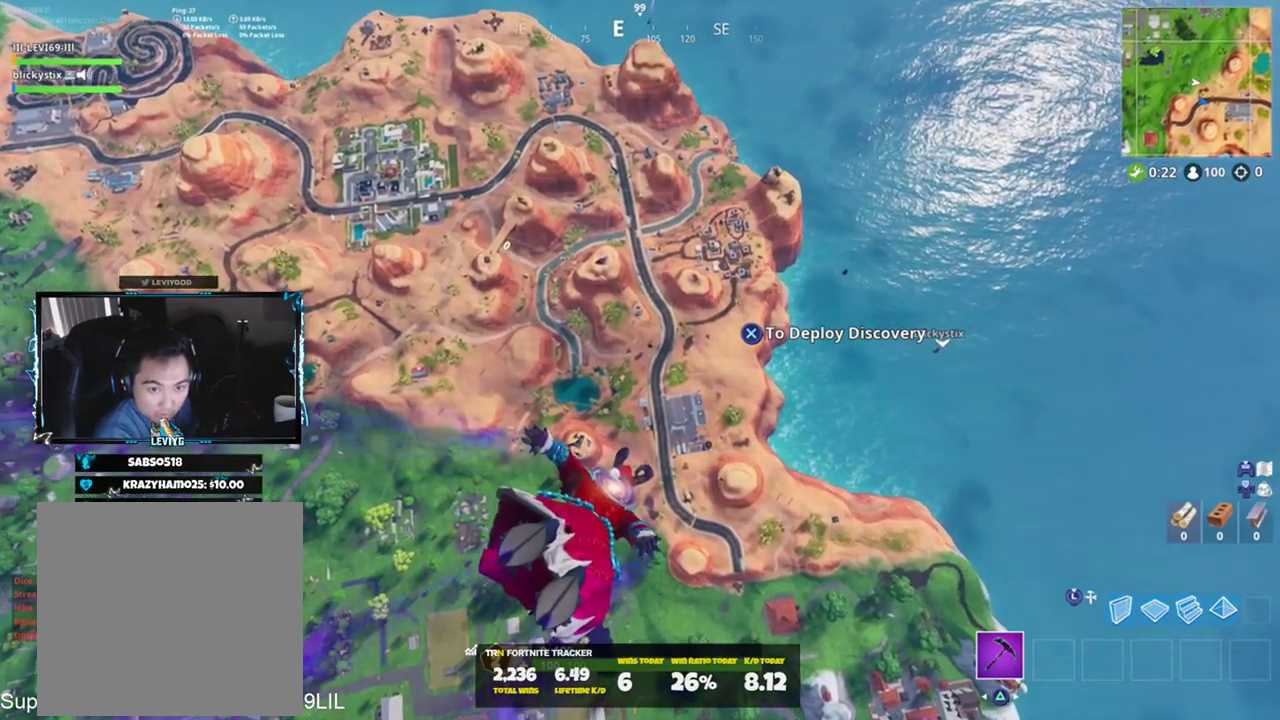
Gameplay with a controller (PlayStation layout); each line is a JSON object with the inputs held at the frame after it. "events" lists button and stick changes between this image and that frame as [ms after this image, input, new state], when the widget could be followed in between.
{"buttons": [], "left_stick": "up", "right_stick": "center", "events": []}
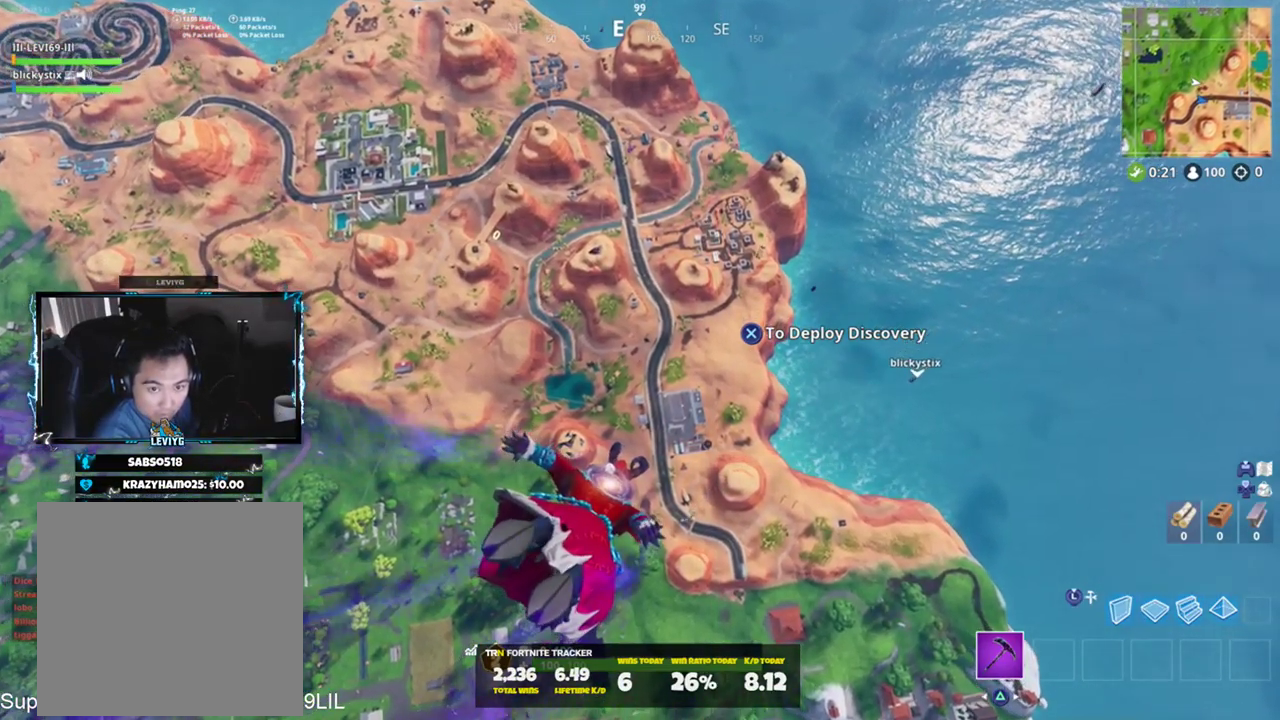
{"buttons": [], "left_stick": "up", "right_stick": "center", "events": []}
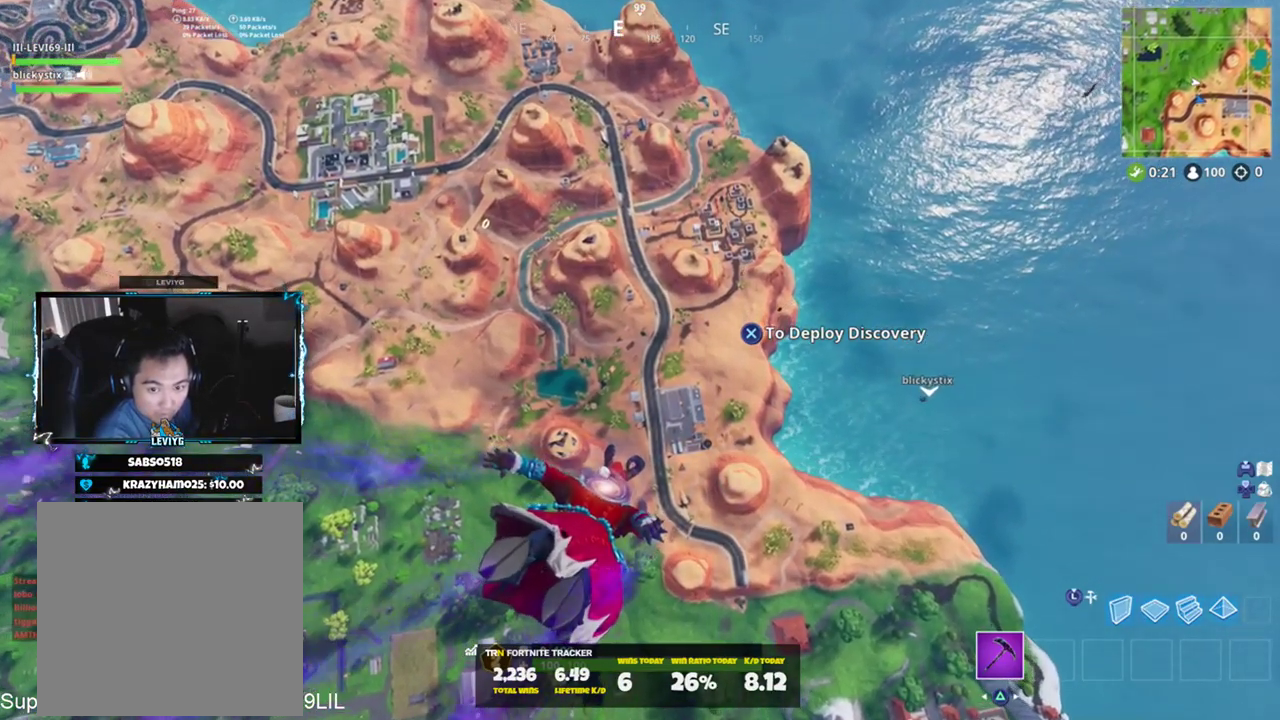
{"buttons": [], "left_stick": "up", "right_stick": "center", "events": []}
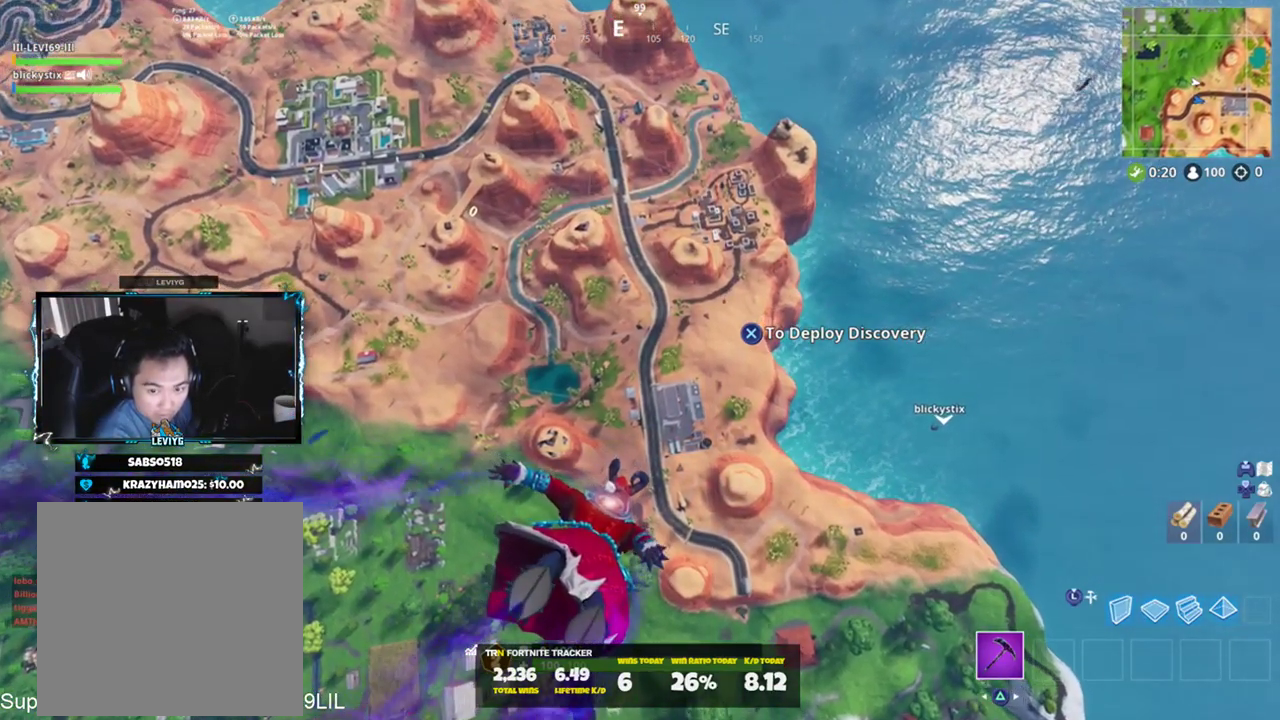
{"buttons": [], "left_stick": "up", "right_stick": "center", "events": []}
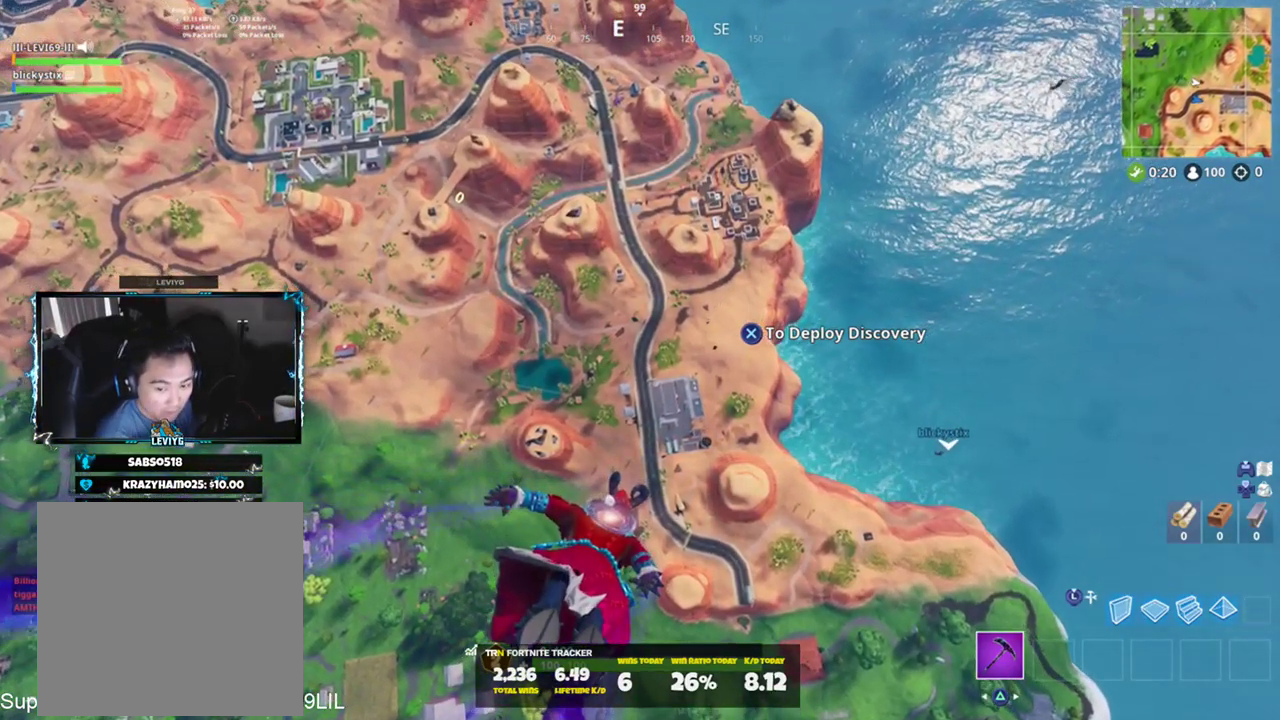
{"buttons": [], "left_stick": "up", "right_stick": "center", "events": []}
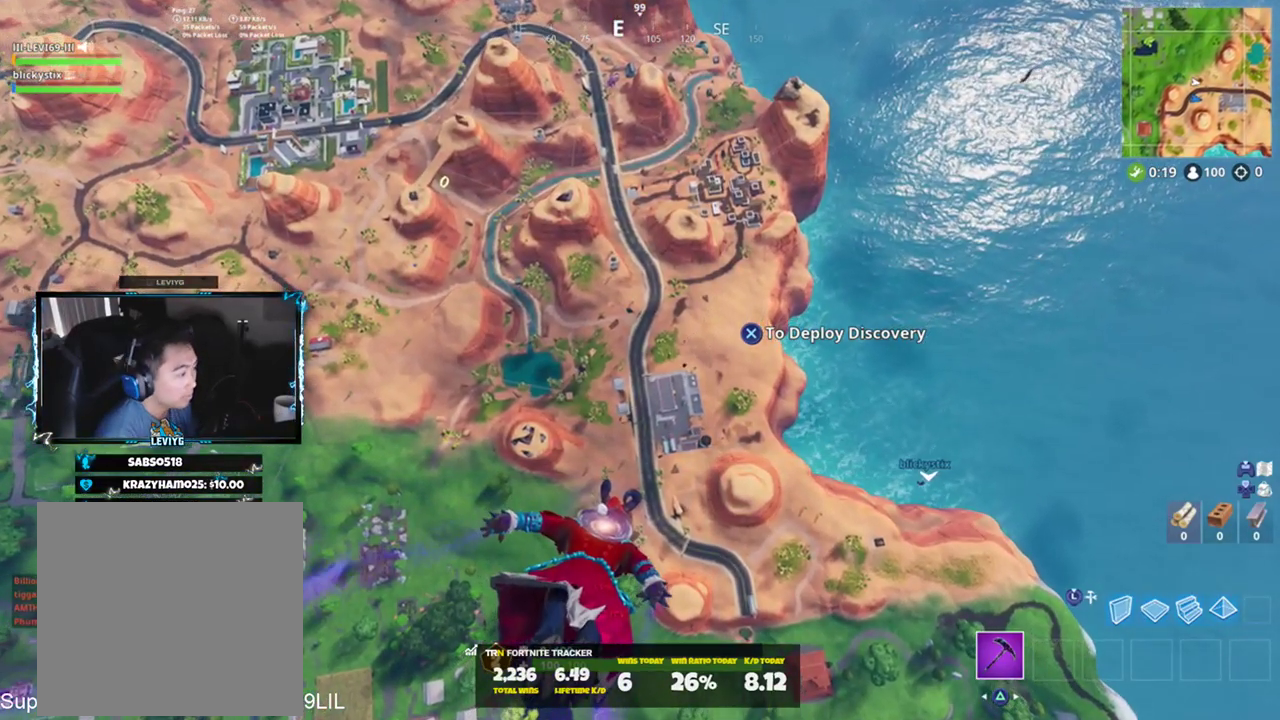
{"buttons": [], "left_stick": "up", "right_stick": "center", "events": [[200, "right_stick", "up"], [300, "right_stick", "center"]]}
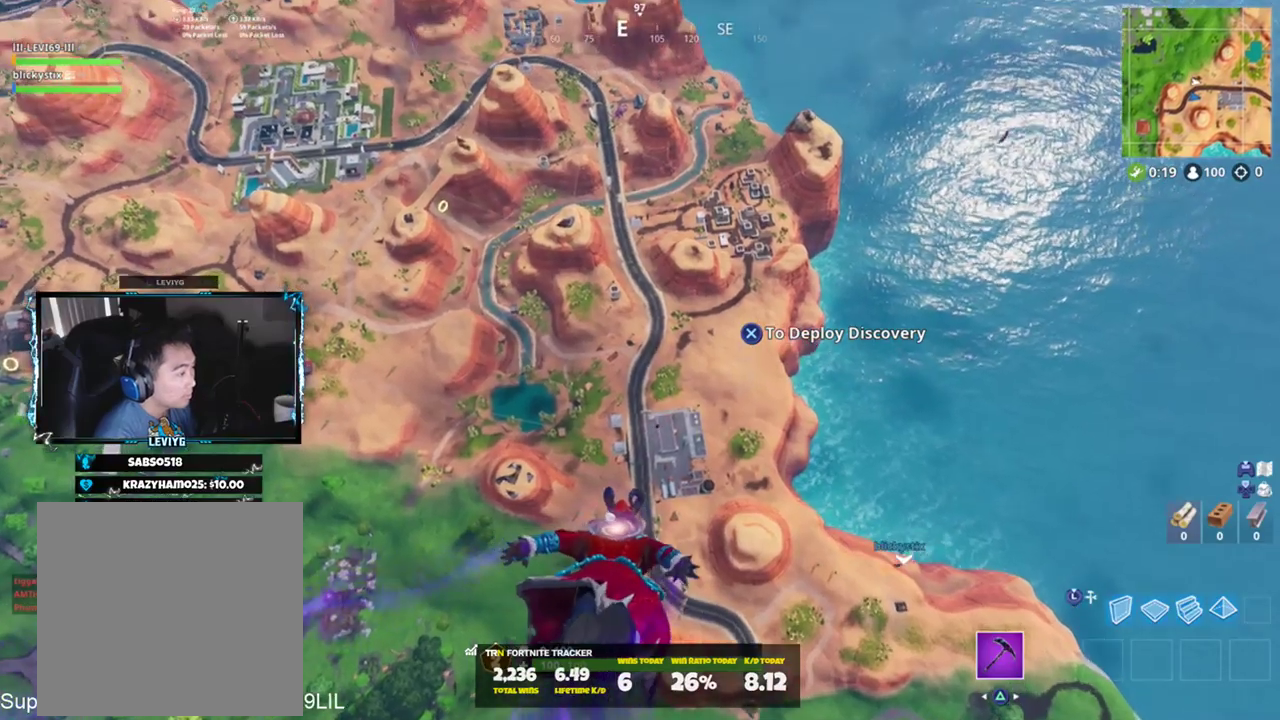
{"buttons": [], "left_stick": "up", "right_stick": "center", "events": [[33, "right_stick", "up-left"], [400, "right_stick", "center"]]}
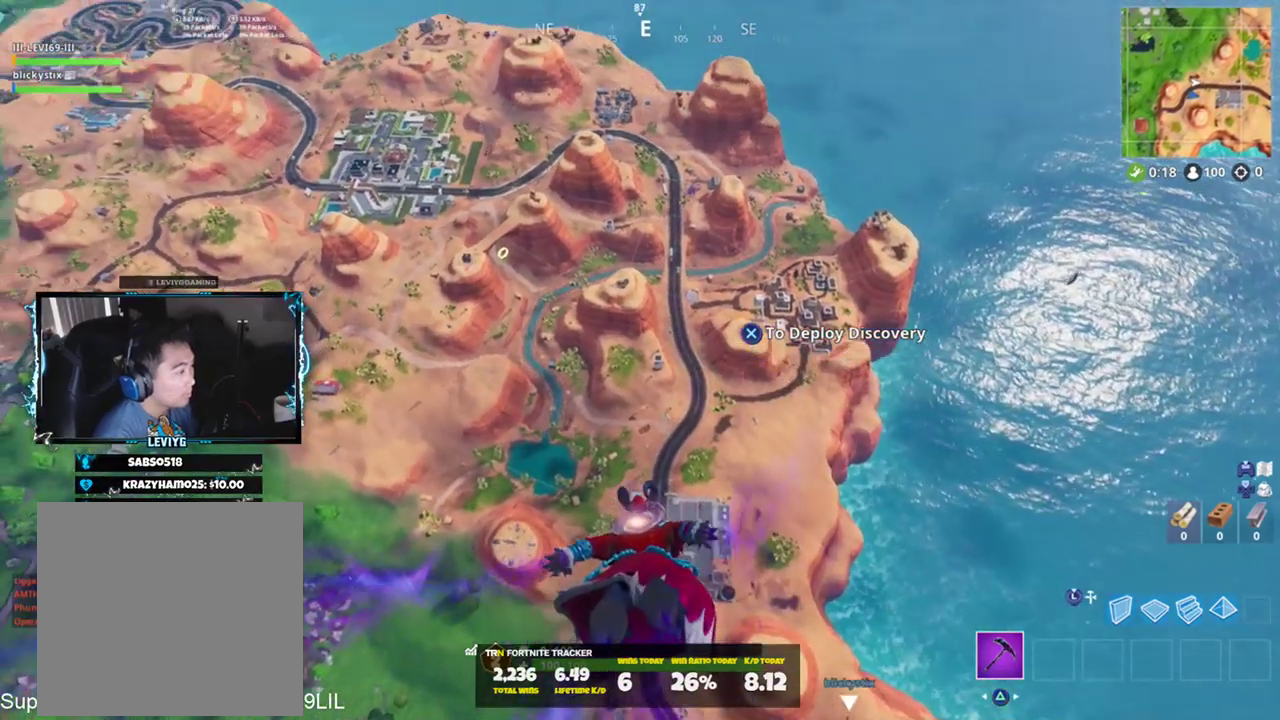
{"buttons": [], "left_stick": "up", "right_stick": "center", "events": []}
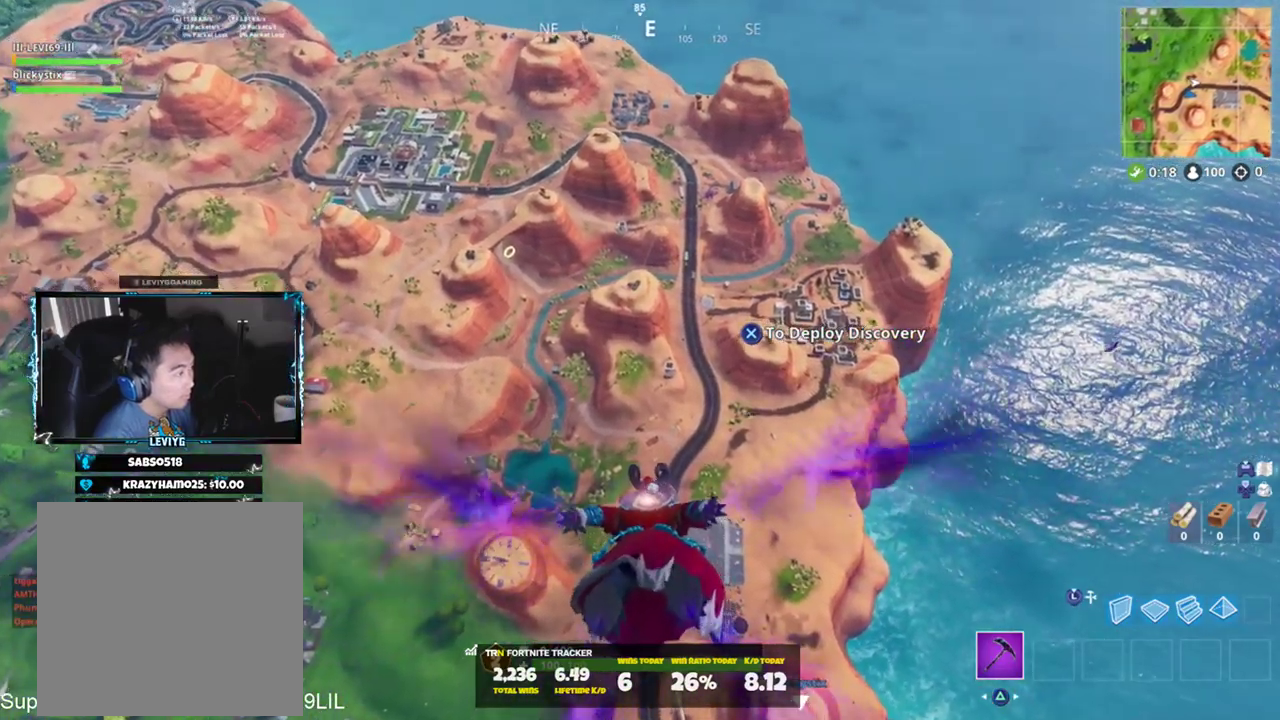
{"buttons": [], "left_stick": "up", "right_stick": "center", "events": []}
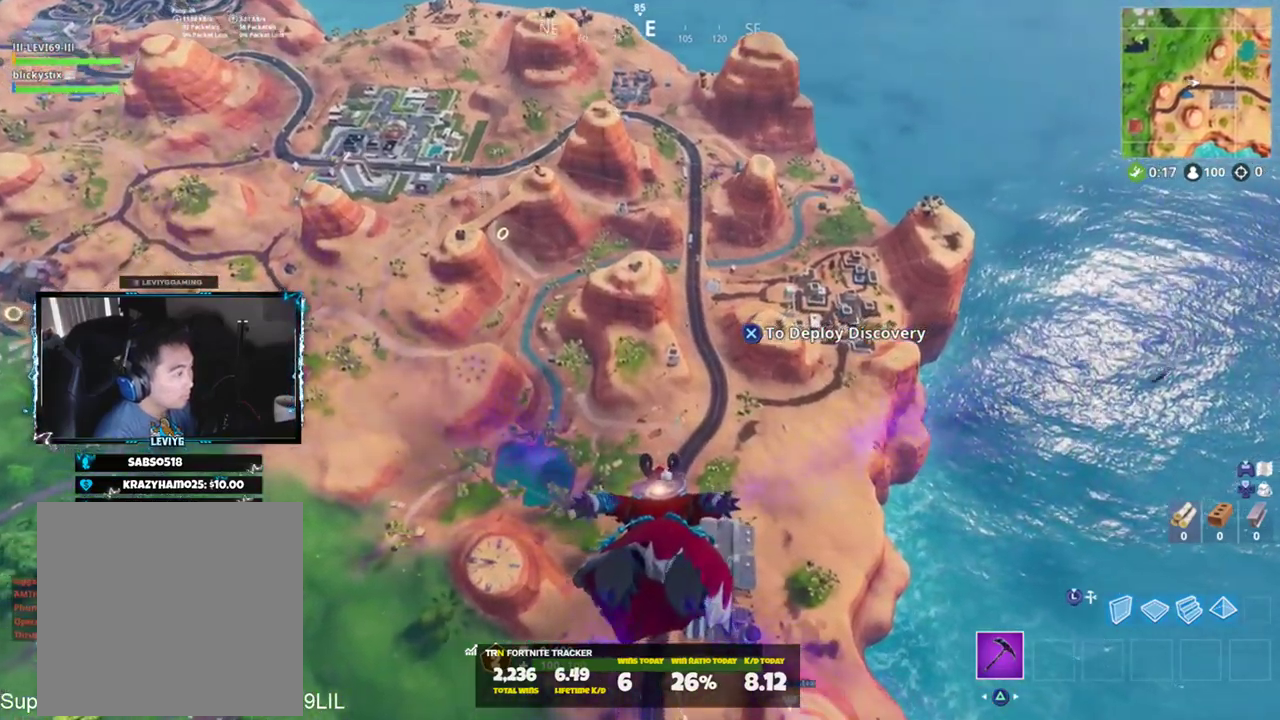
{"buttons": [], "left_stick": "up", "right_stick": "center", "events": []}
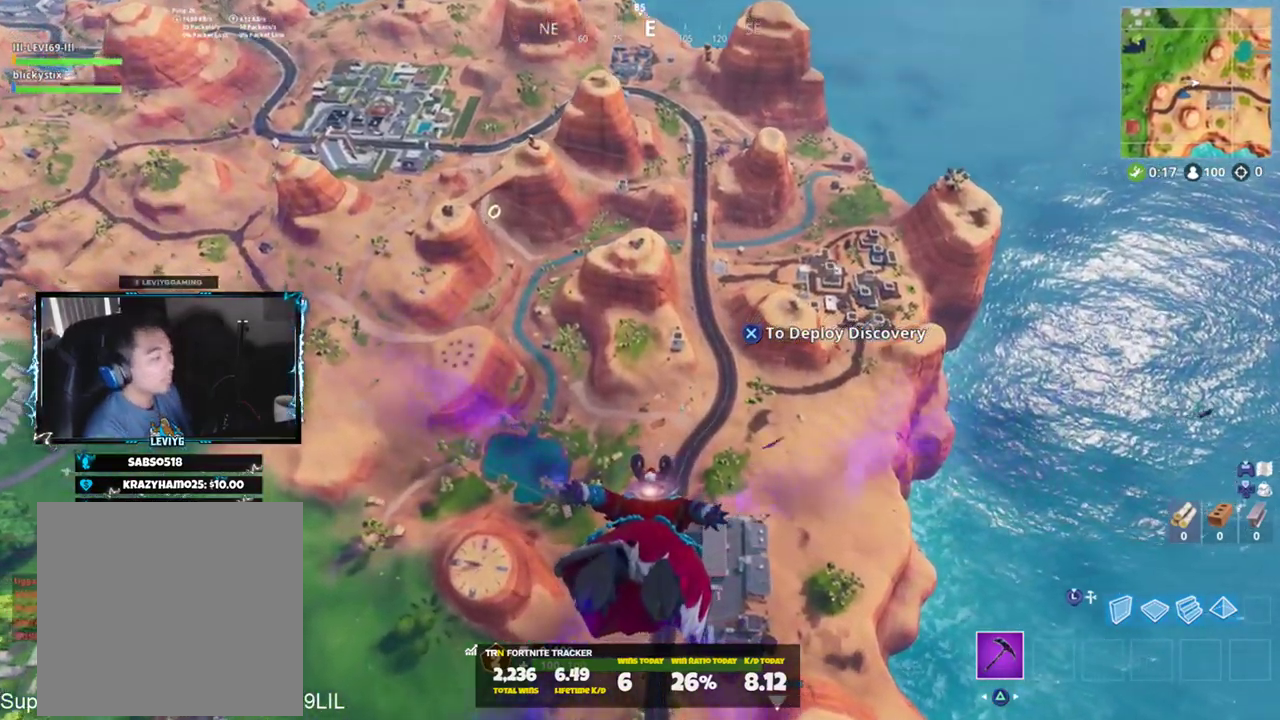
{"buttons": [], "left_stick": "up", "right_stick": "right", "events": [[300, "right_stick", "right"]]}
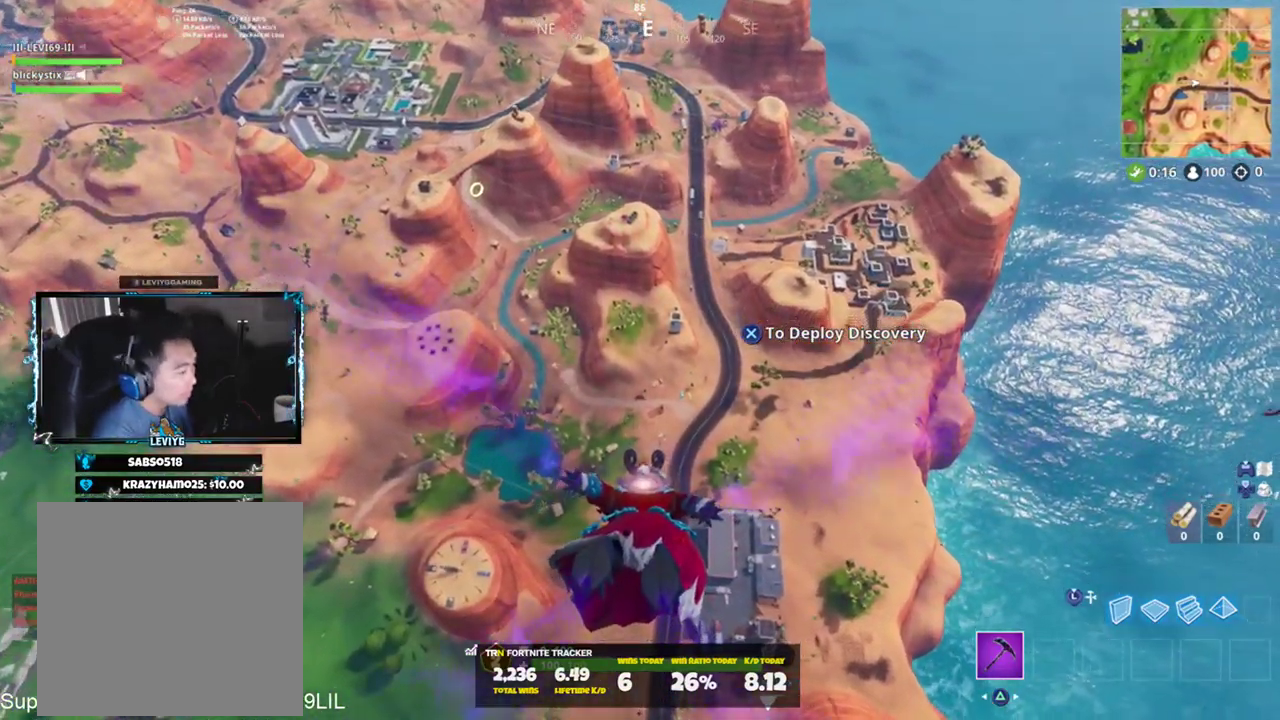
{"buttons": [], "left_stick": "up", "right_stick": "center", "events": [[367, "right_stick", "center"]]}
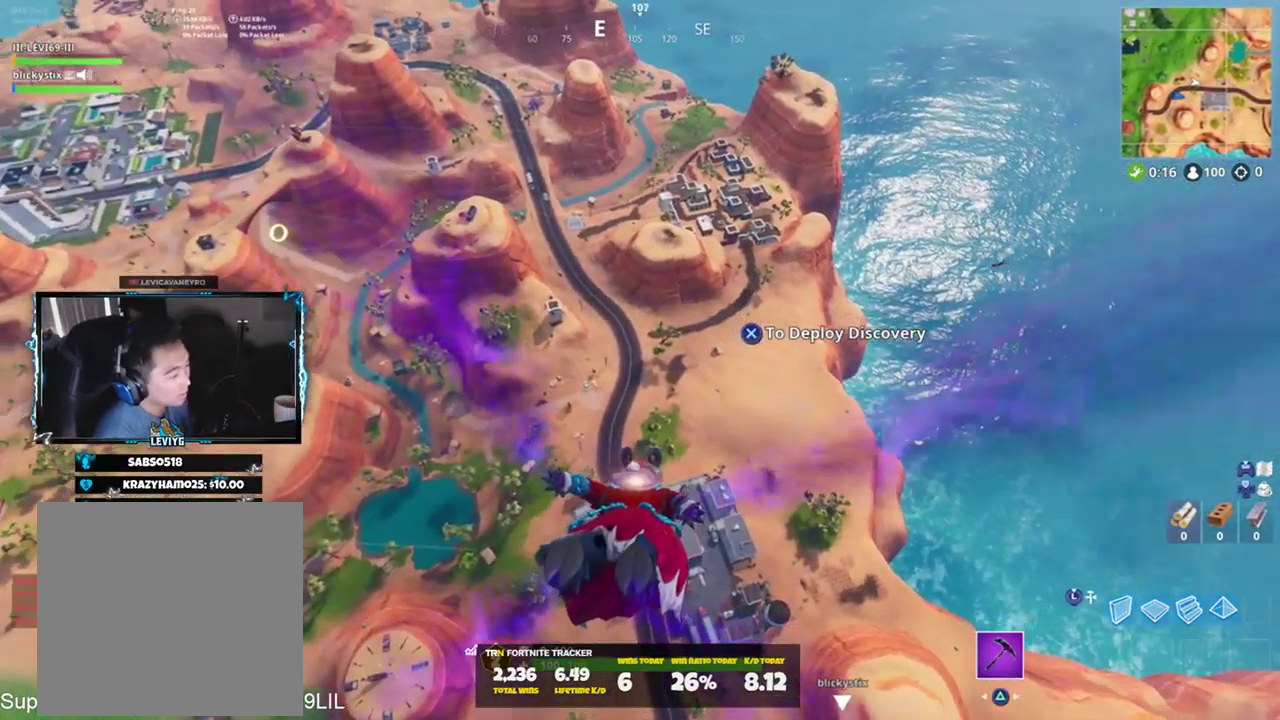
{"buttons": [], "left_stick": "up", "right_stick": "center", "events": []}
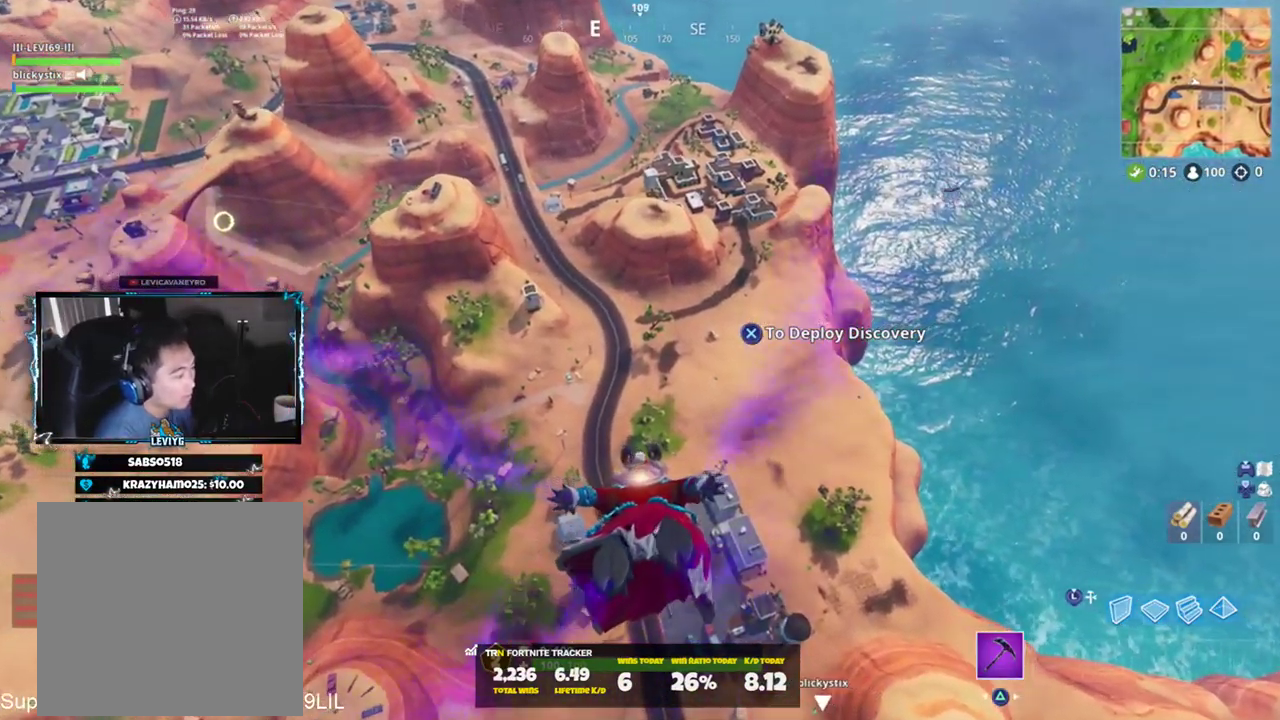
{"buttons": [], "left_stick": "up", "right_stick": "center", "events": [[167, "right_stick", "down"], [367, "right_stick", "center"]]}
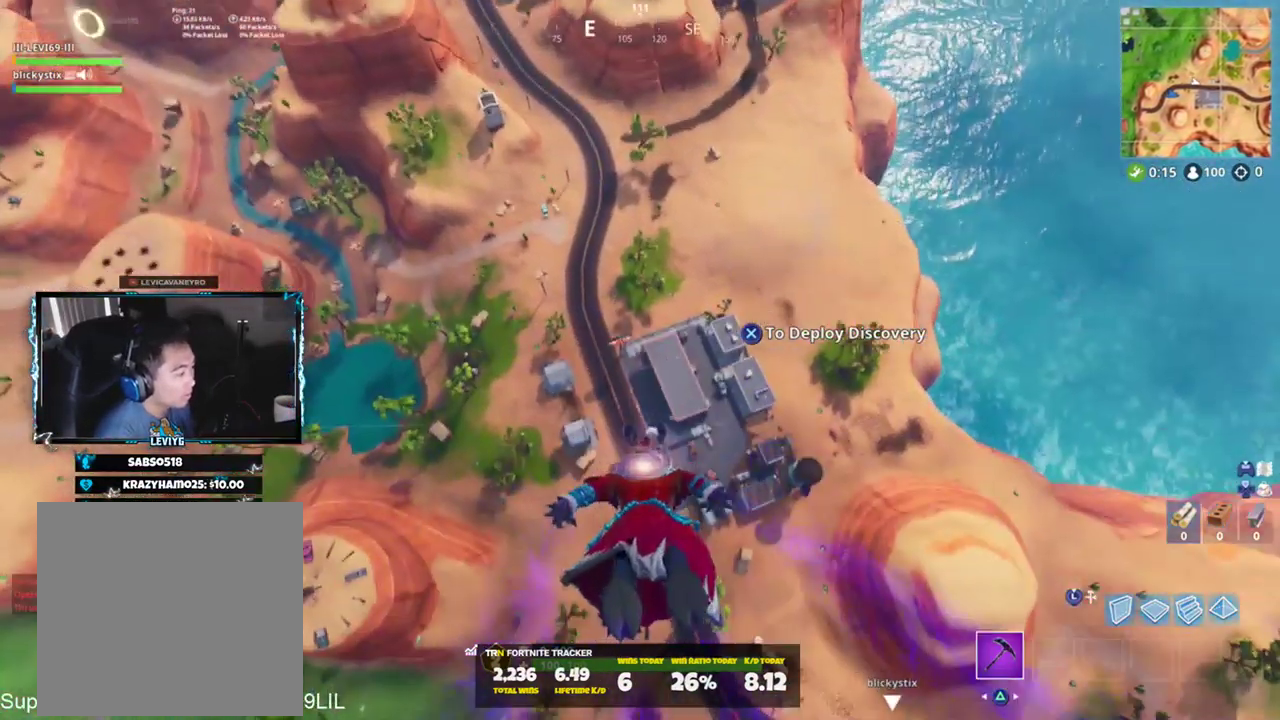
{"buttons": [], "left_stick": "up", "right_stick": "up", "events": [[500, "right_stick", "up"]]}
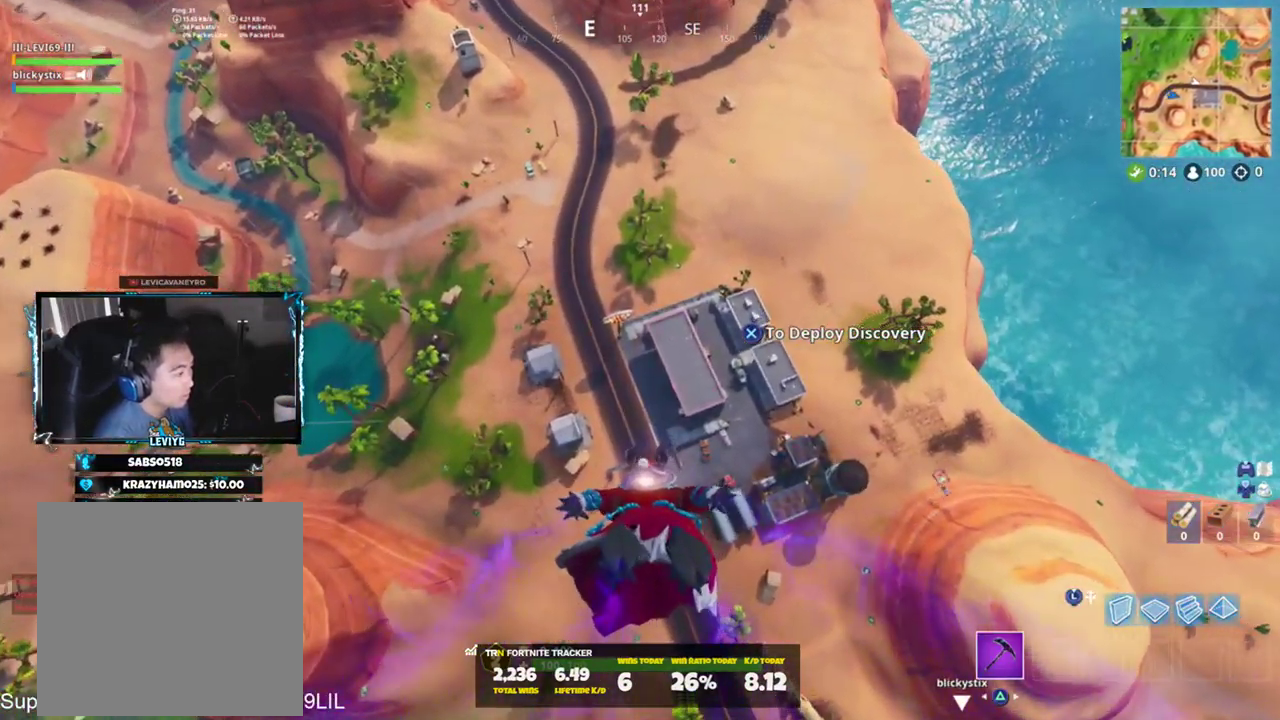
{"buttons": [], "left_stick": "up", "right_stick": "center", "events": [[234, "right_stick", "center"]]}
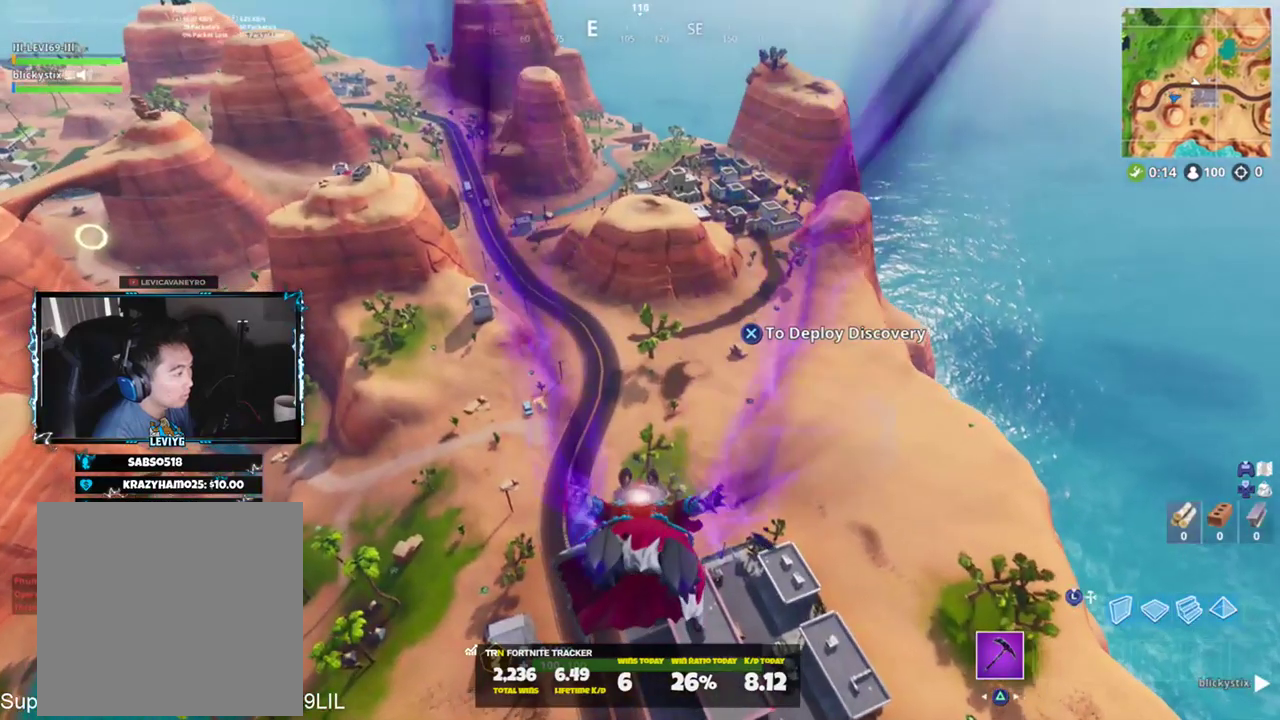
{"buttons": [], "left_stick": "up", "right_stick": "up", "events": [[33, "right_stick", "up"]]}
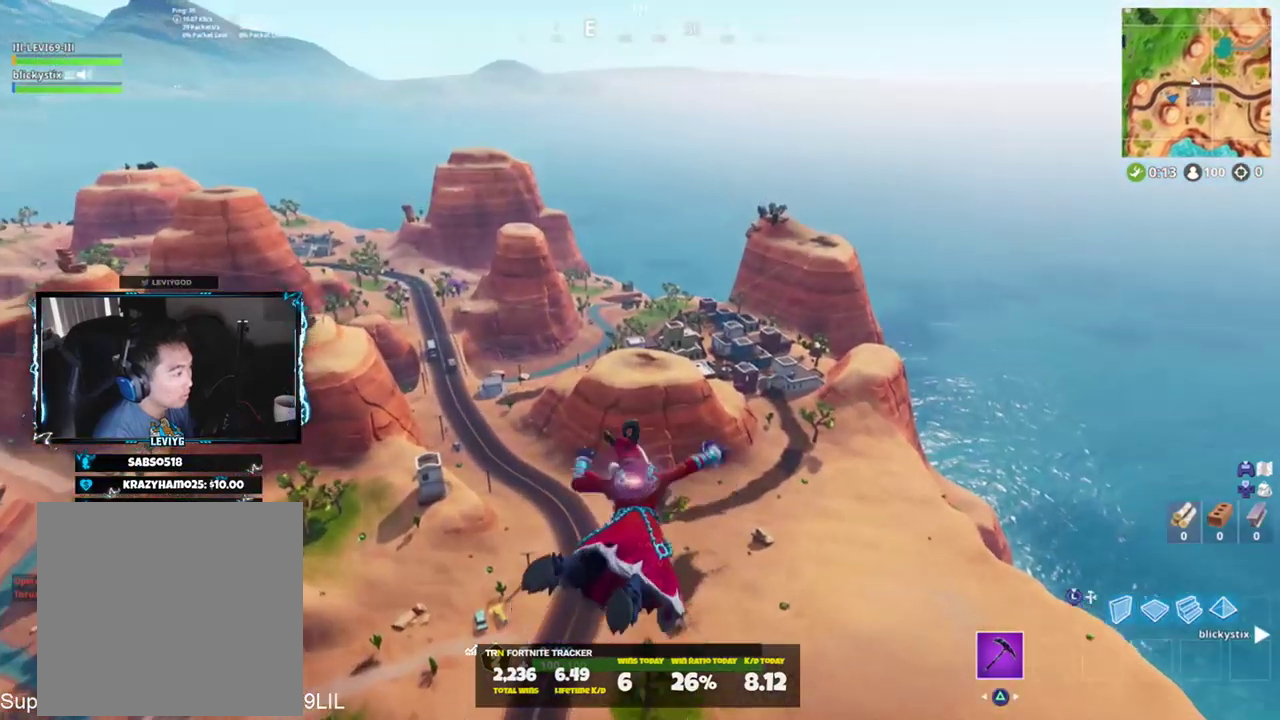
{"buttons": [], "left_stick": "up", "right_stick": "center", "events": [[17, "right_stick", "center"]]}
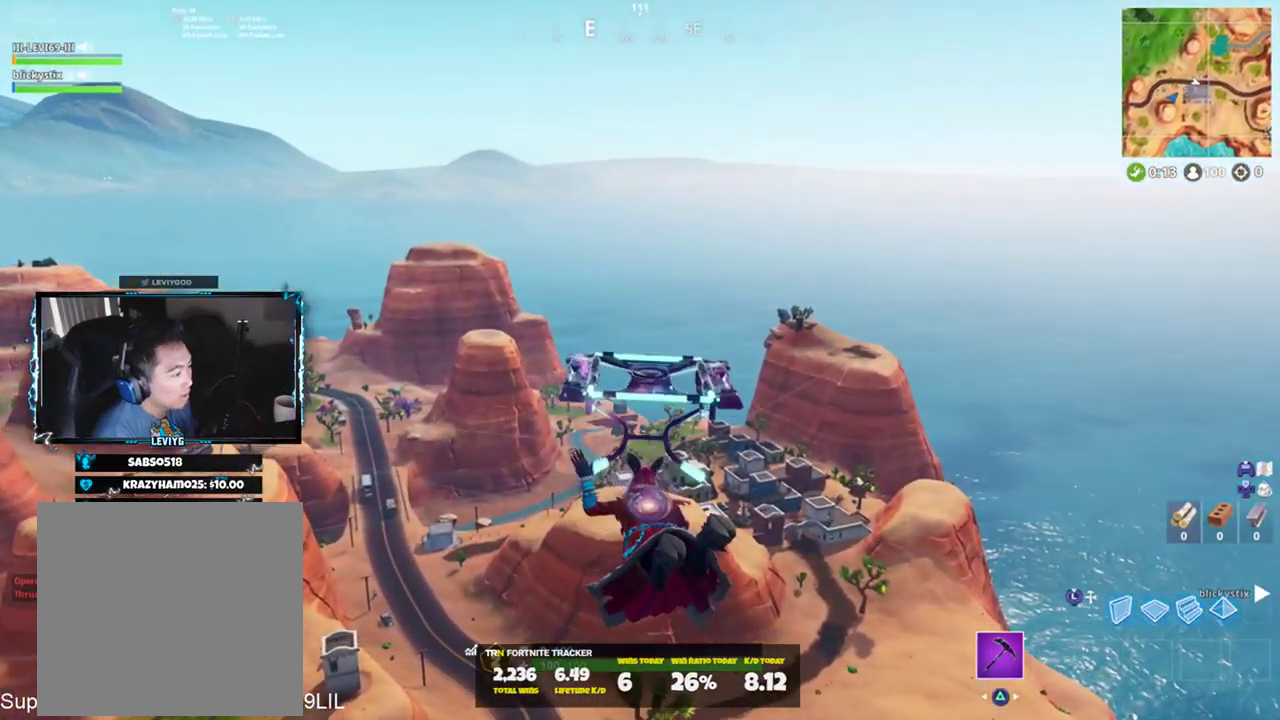
{"buttons": [], "left_stick": "up", "right_stick": "center", "events": []}
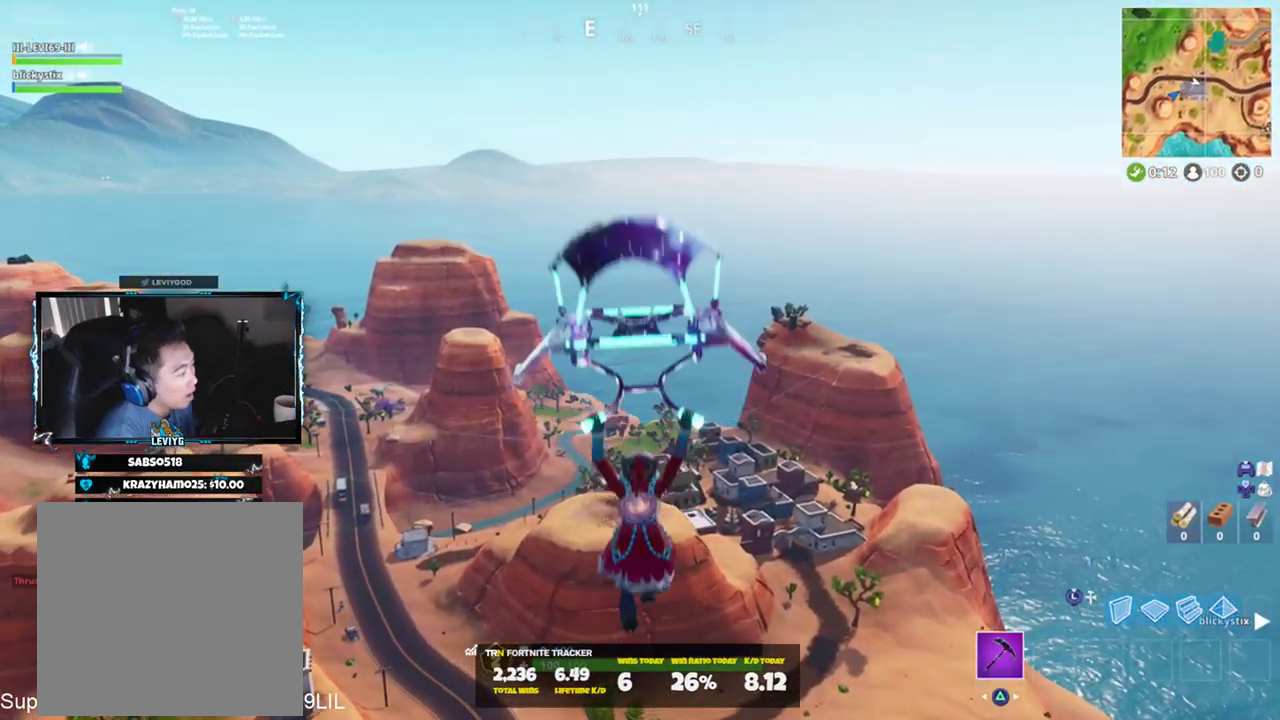
{"buttons": [], "left_stick": "up", "right_stick": "center", "events": []}
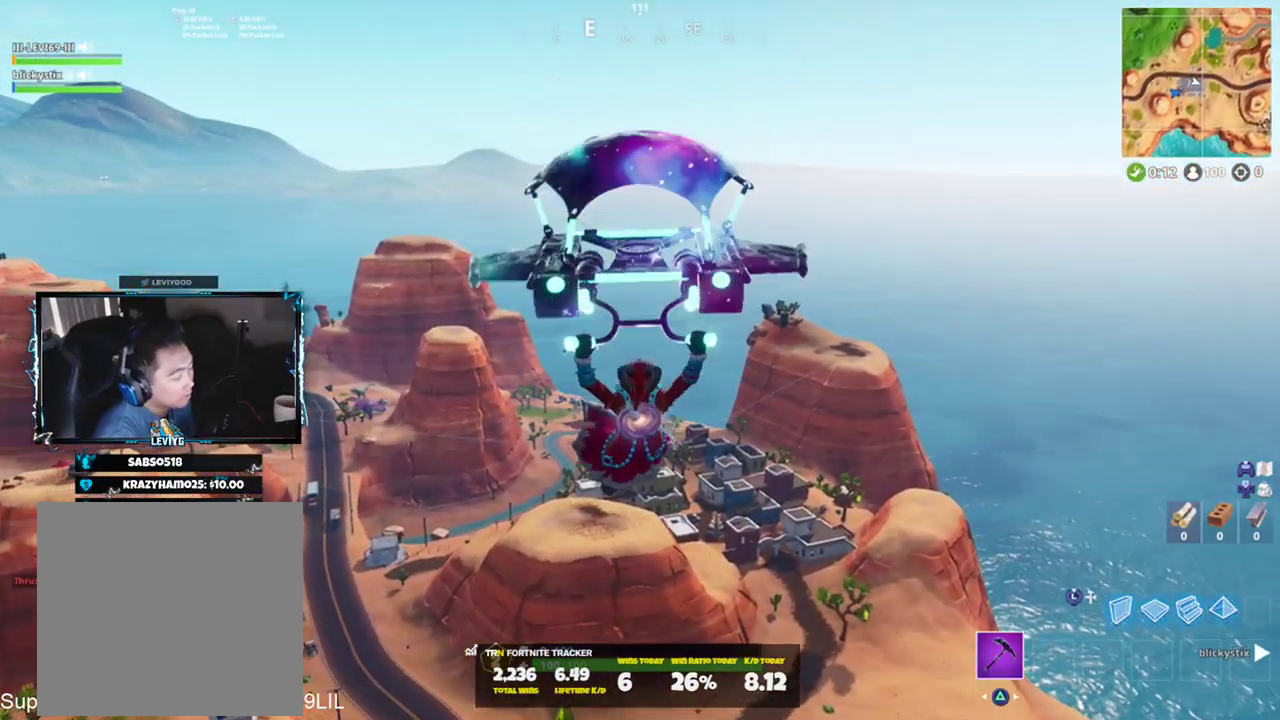
{"buttons": [], "left_stick": "up", "right_stick": "center", "events": []}
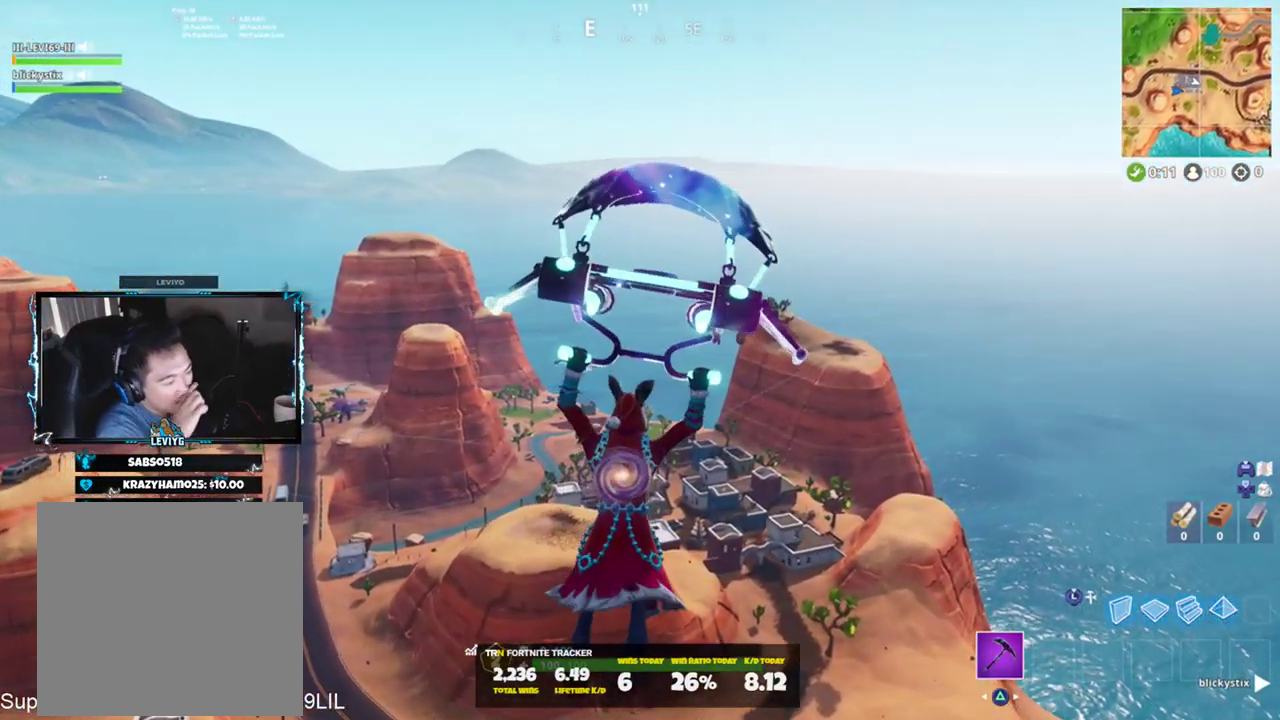
{"buttons": [], "left_stick": "up", "right_stick": "center", "events": []}
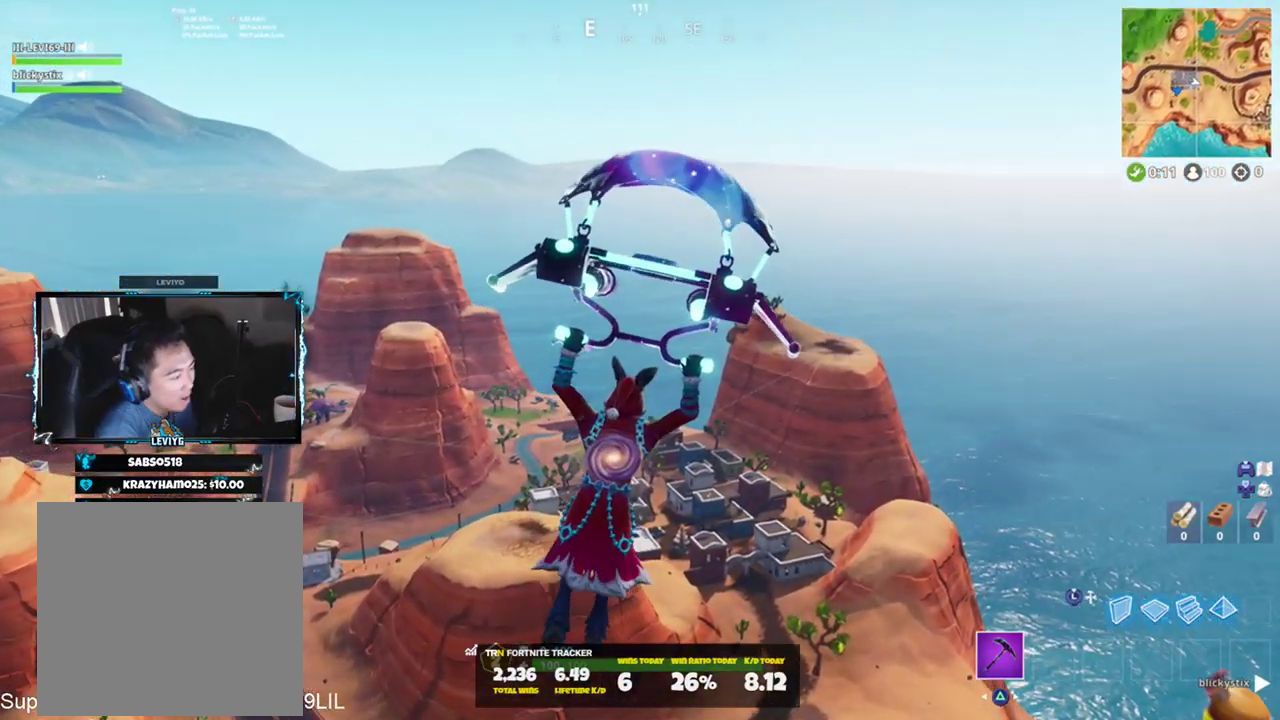
{"buttons": [], "left_stick": "up", "right_stick": "center", "events": []}
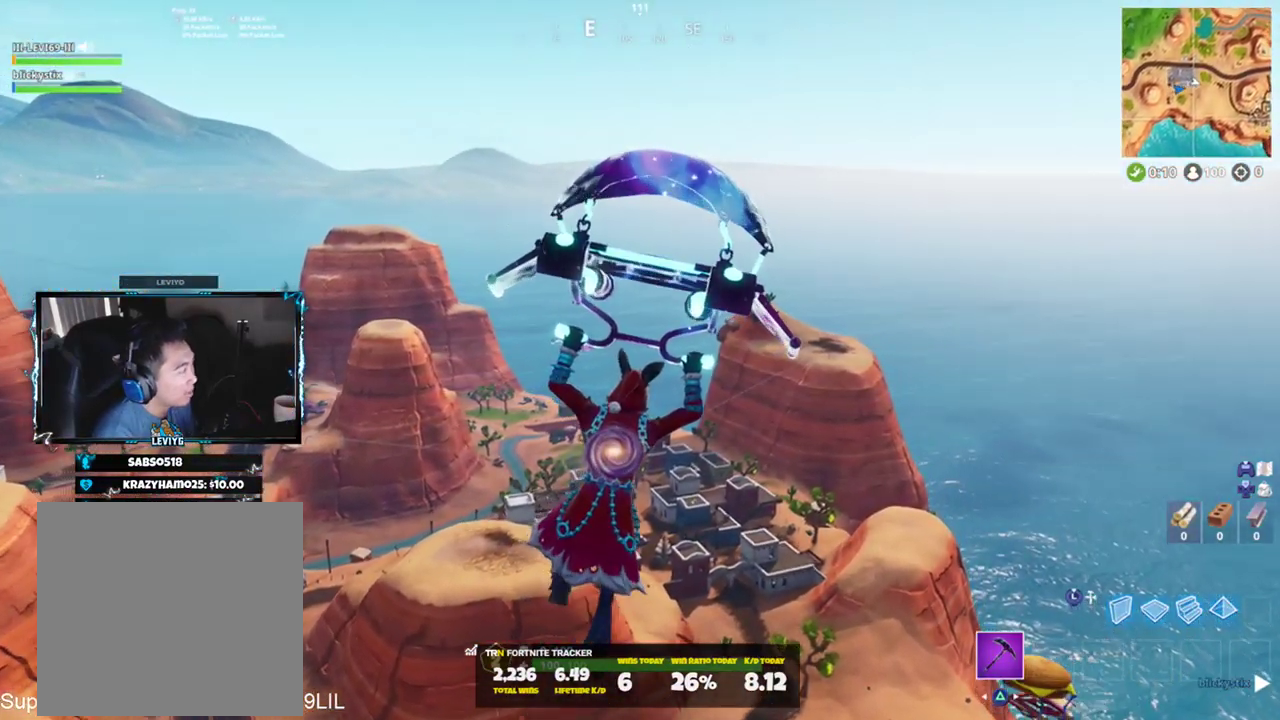
{"buttons": [], "left_stick": "up", "right_stick": "center", "events": [[267, "right_stick", "down"], [401, "right_stick", "center"]]}
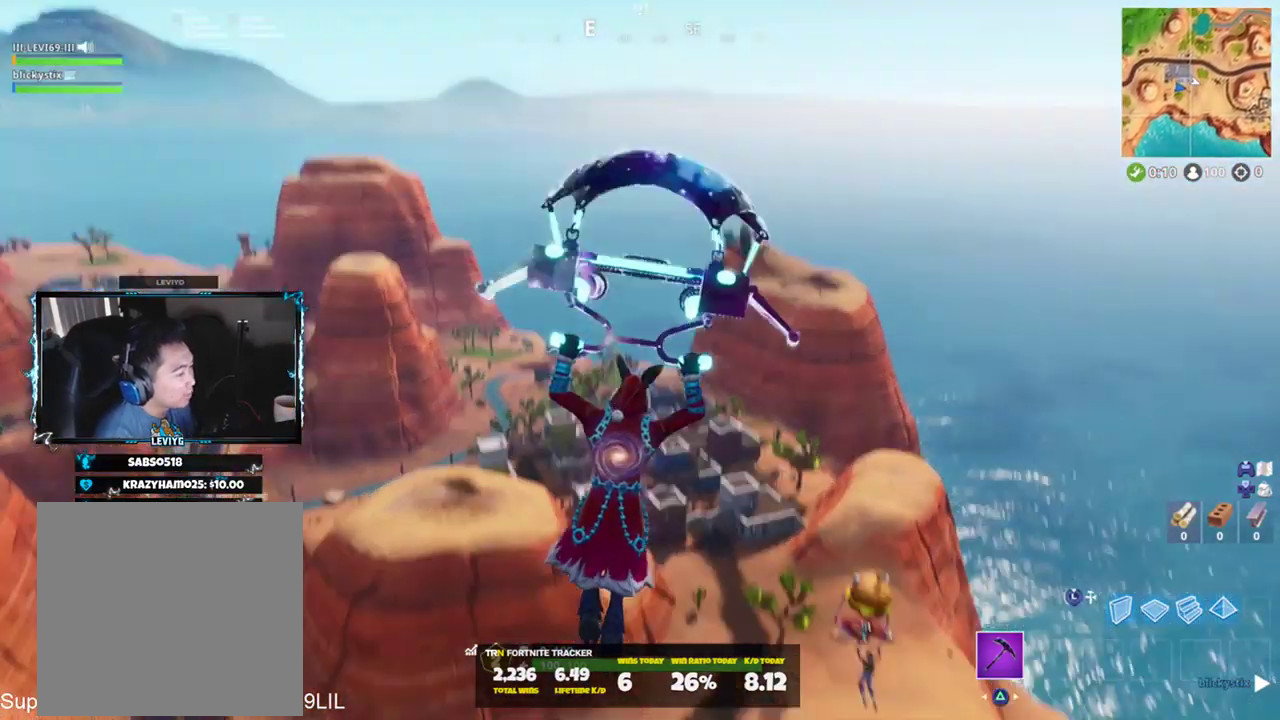
{"buttons": [], "left_stick": "up", "right_stick": "center", "events": []}
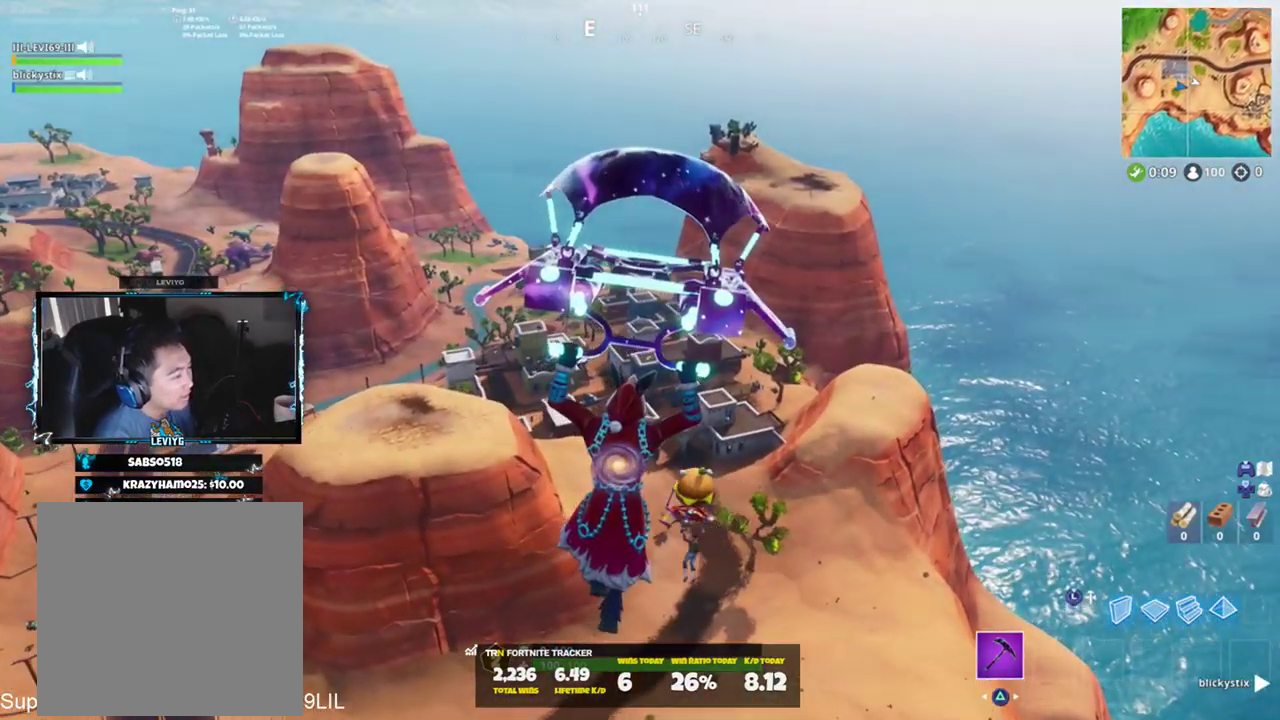
{"buttons": [], "left_stick": "up", "right_stick": "center", "events": []}
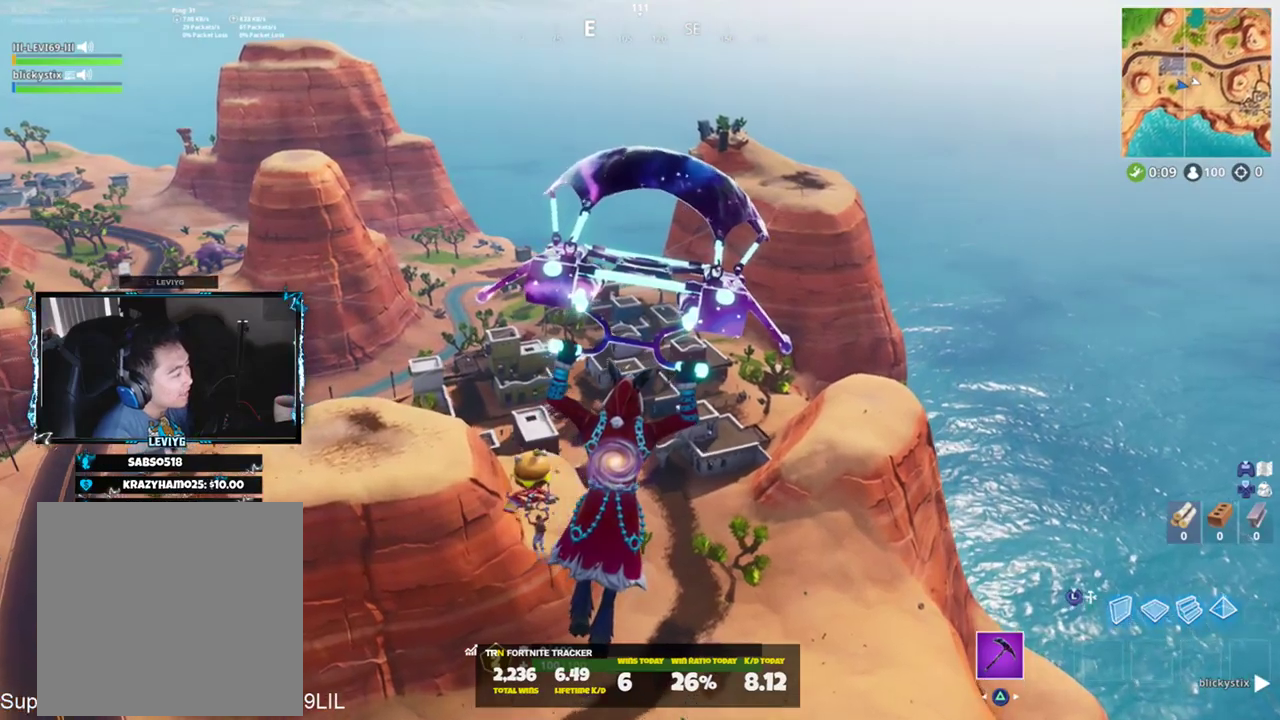
{"buttons": [], "left_stick": "up", "right_stick": "center", "events": []}
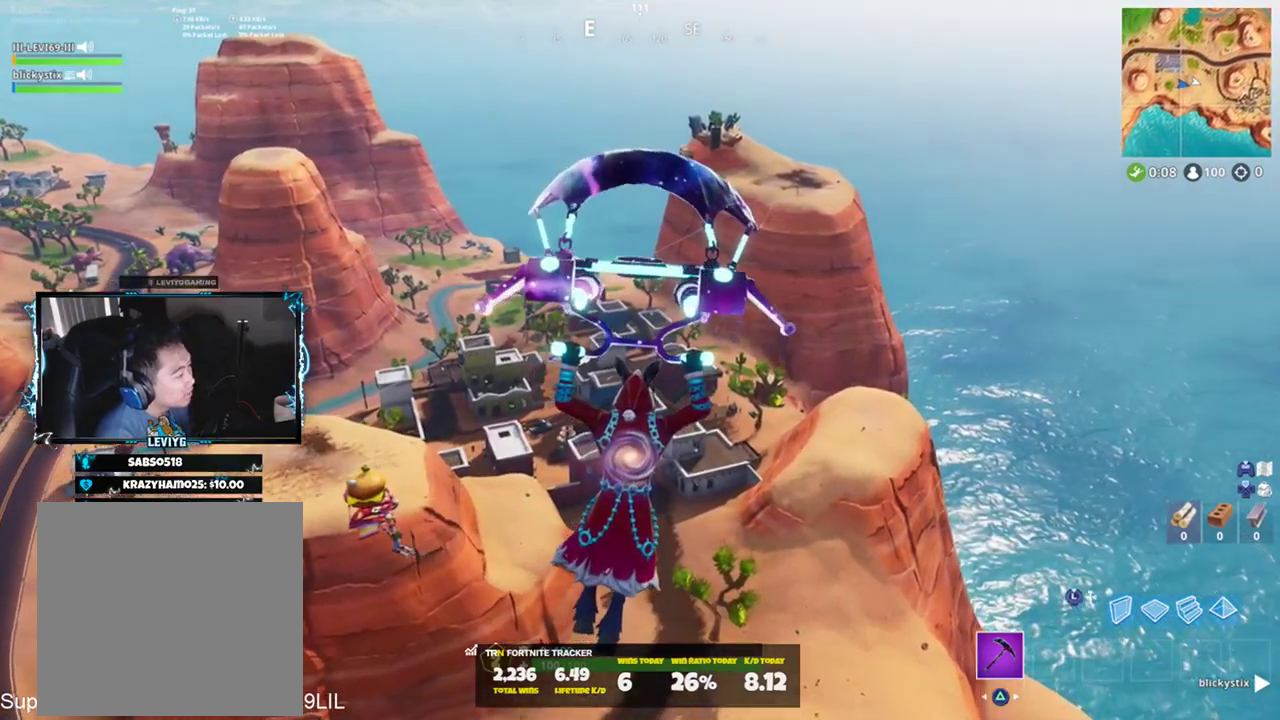
{"buttons": [], "left_stick": "up", "right_stick": "center", "events": []}
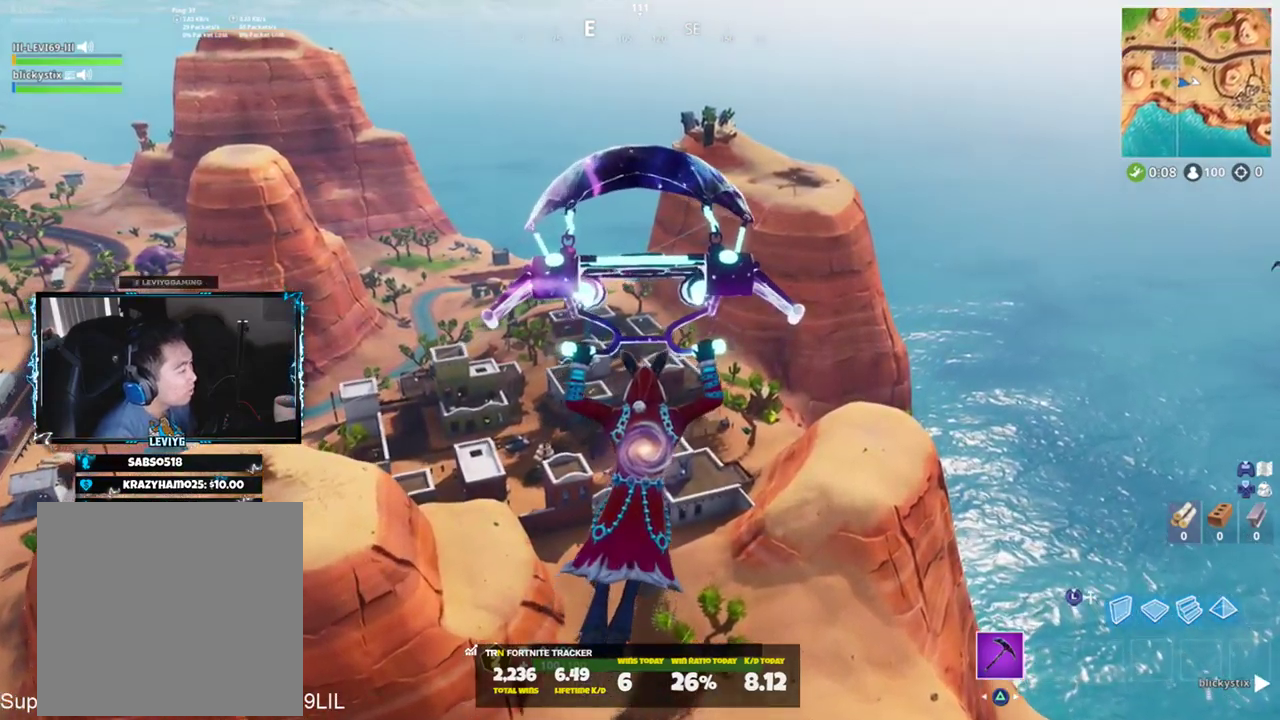
{"buttons": [], "left_stick": "up", "right_stick": "center", "events": []}
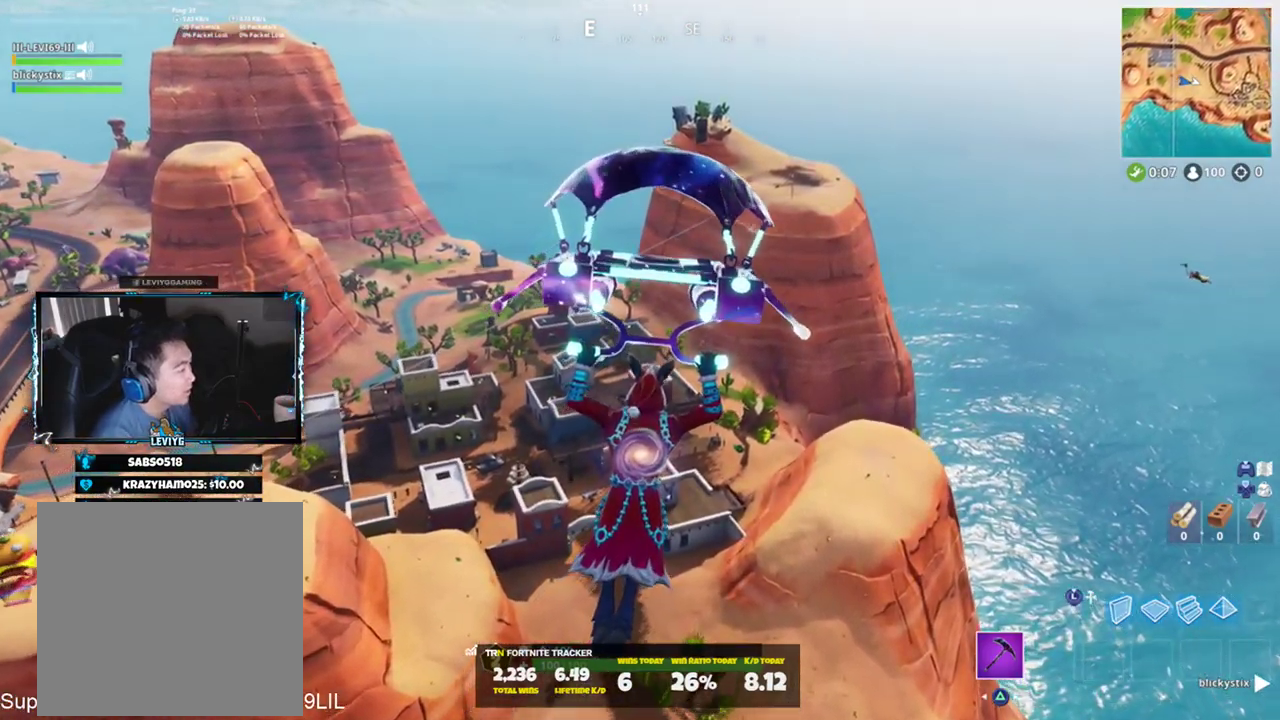
{"buttons": [], "left_stick": "up", "right_stick": "center", "events": [[301, "right_stick", "down-right"], [434, "right_stick", "center"]]}
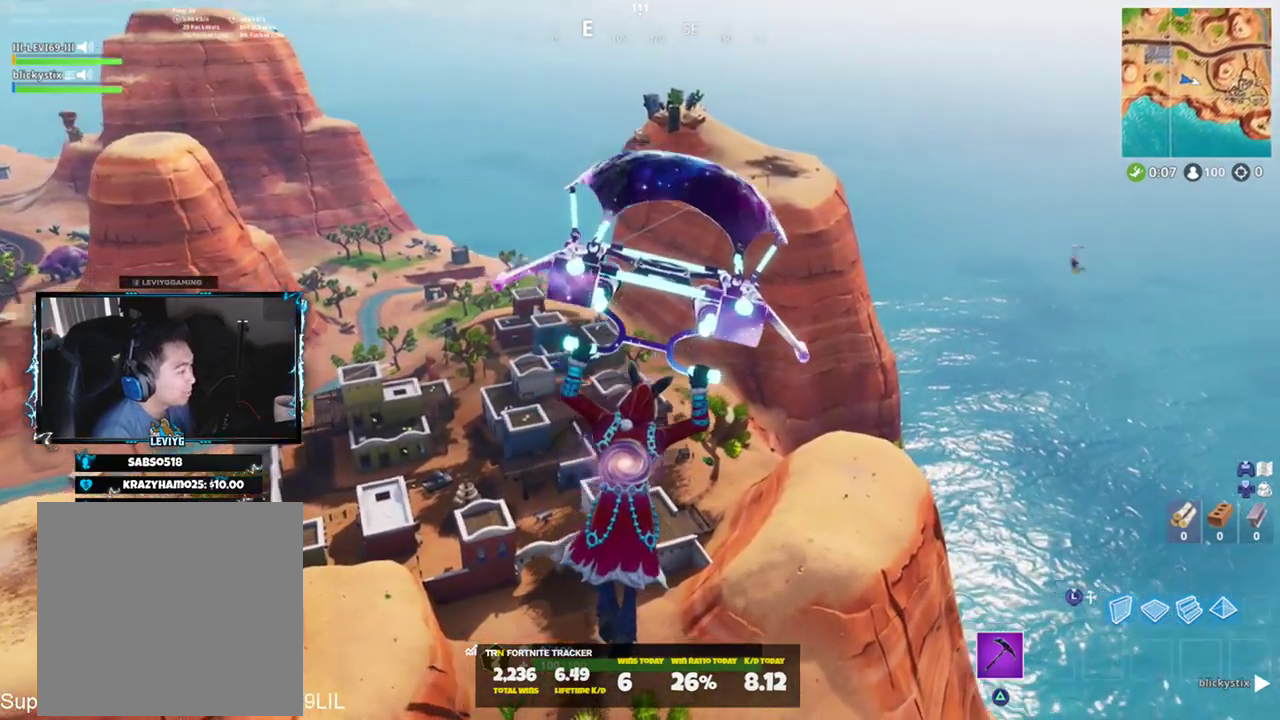
{"buttons": [], "left_stick": "up-right", "right_stick": "up-left", "events": [[234, "left_stick", "up-right"], [434, "right_stick", "up-left"]]}